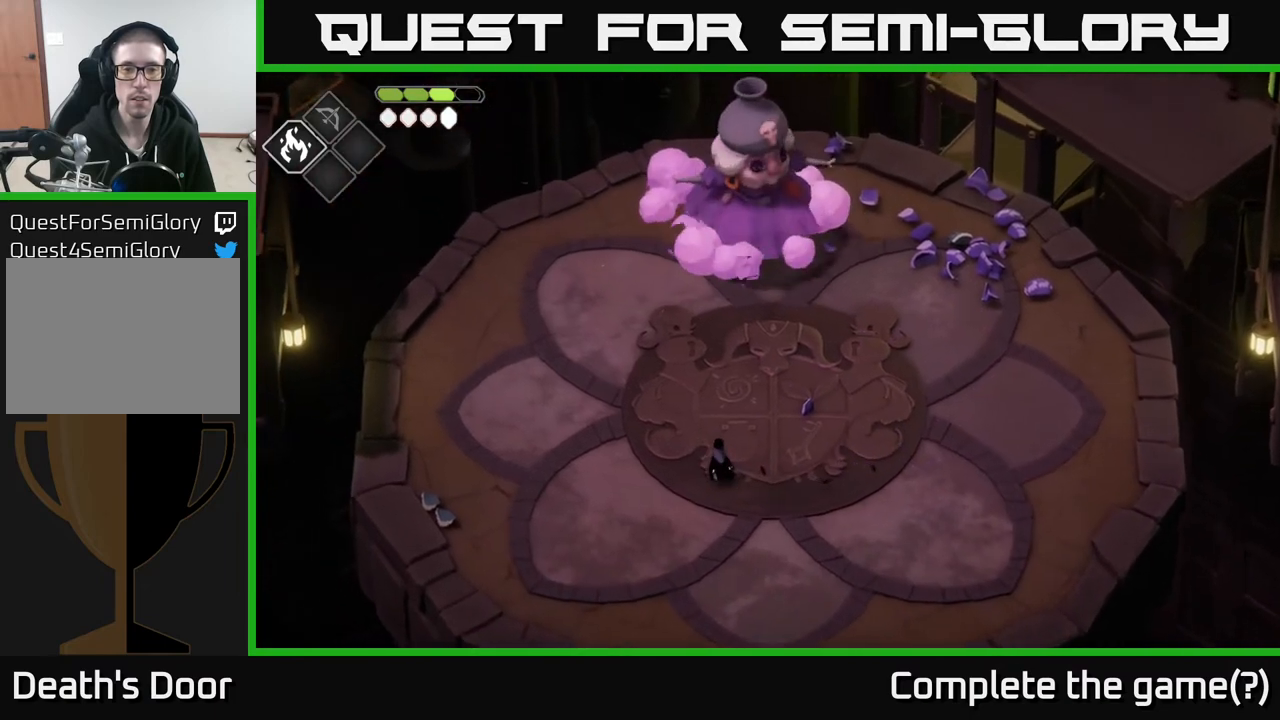
Gameplay with a controller (Xbox layout); each line is a JSON object with the inputs held at the frame after it. "events" lists button and stick changes between this image and that frame as [ms after this image, input, new state], when the widget could be followed in between.
{"buttons": [], "left_stick": "up", "right_stick": "center", "events": []}
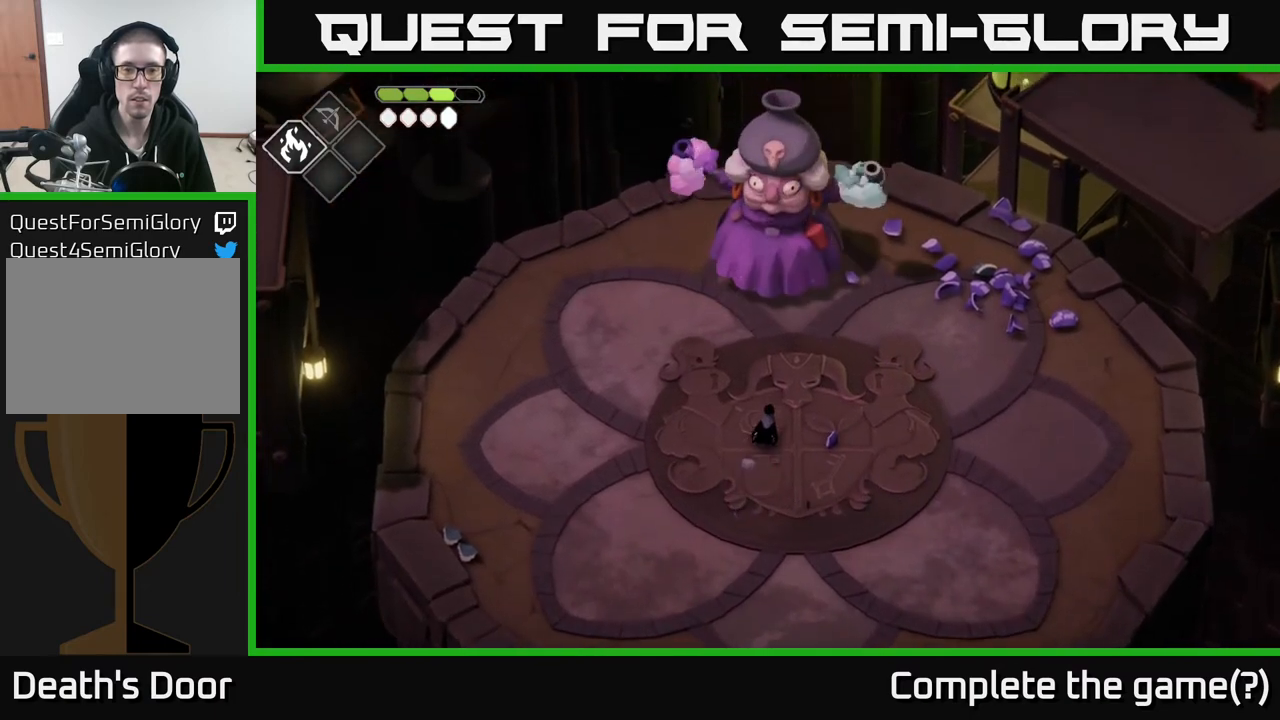
{"buttons": ["L2"], "left_stick": "up", "right_stick": "center", "events": [[467, "L2", "down"]]}
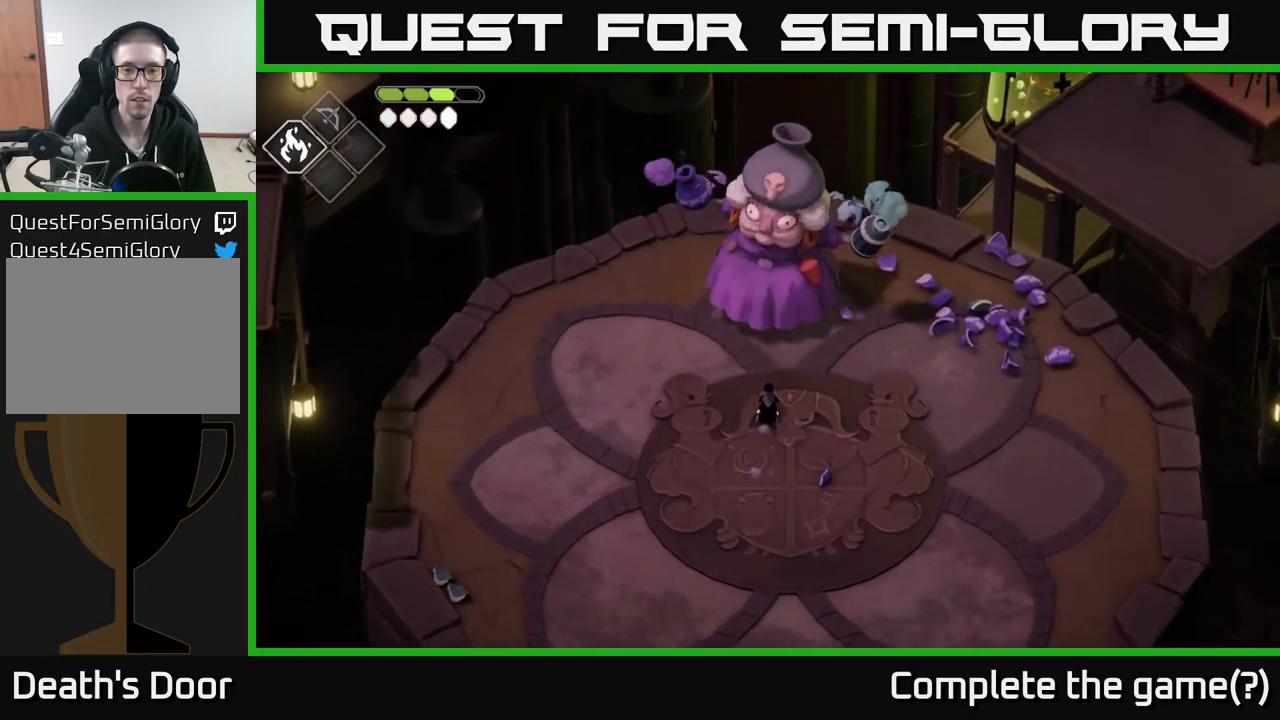
{"buttons": [], "left_stick": "up", "right_stick": "center", "events": [[350, "A", "down"], [433, "L2", "up"], [483, "A", "up"]]}
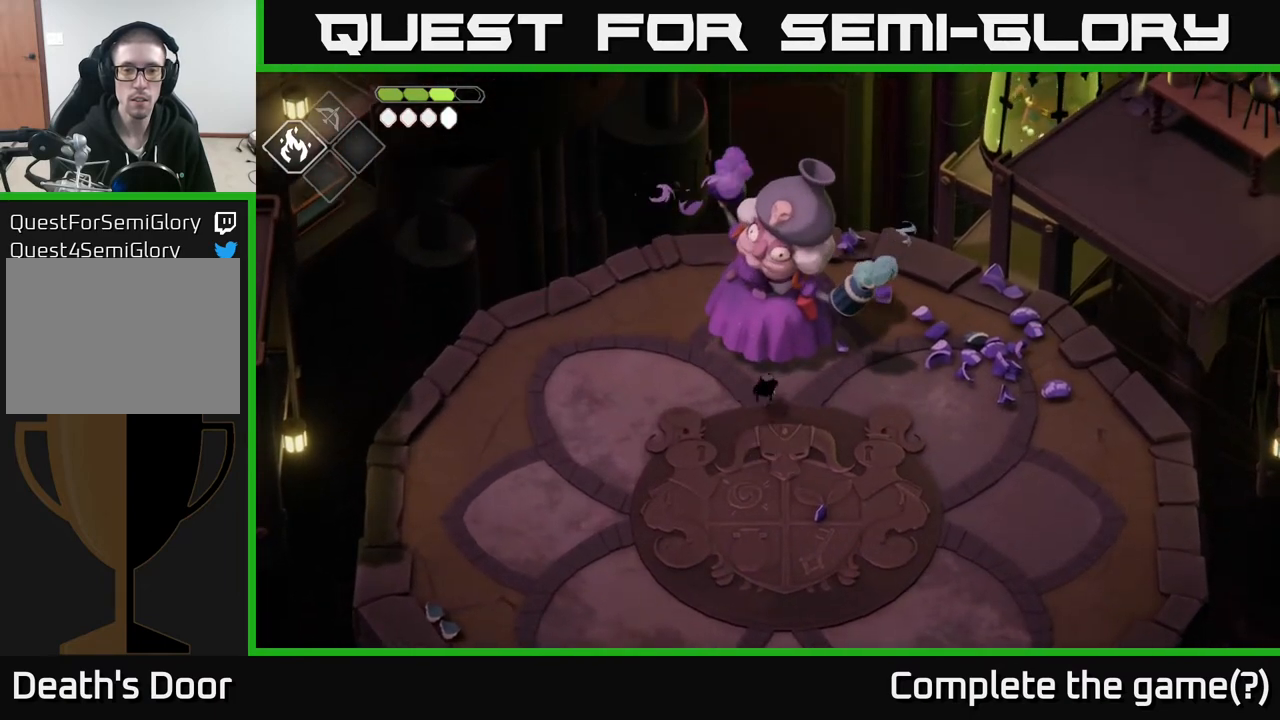
{"buttons": ["X"], "left_stick": "up", "right_stick": "center", "events": [[167, "X", "down"], [317, "X", "up"], [450, "X", "down"]]}
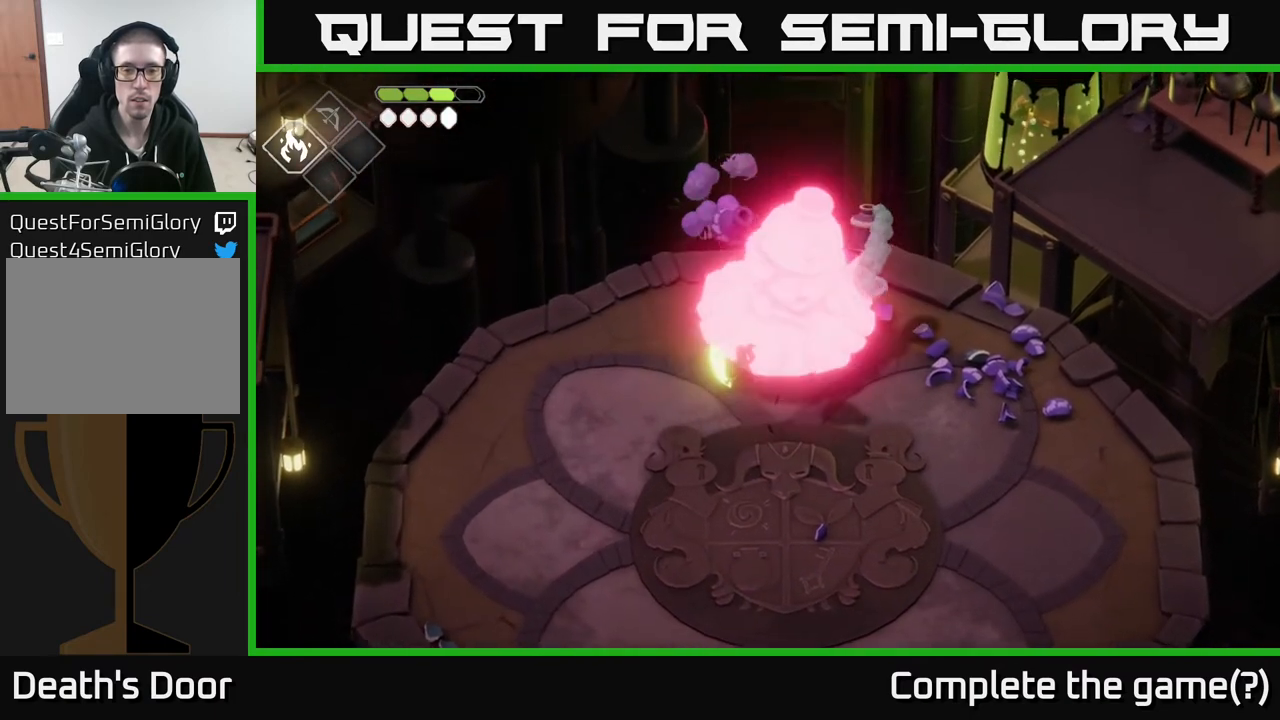
{"buttons": ["A"], "left_stick": "right", "right_stick": "center", "events": [[33, "X", "up"], [83, "left_stick", "up-right"], [233, "left_stick", "right"], [333, "A", "down"]]}
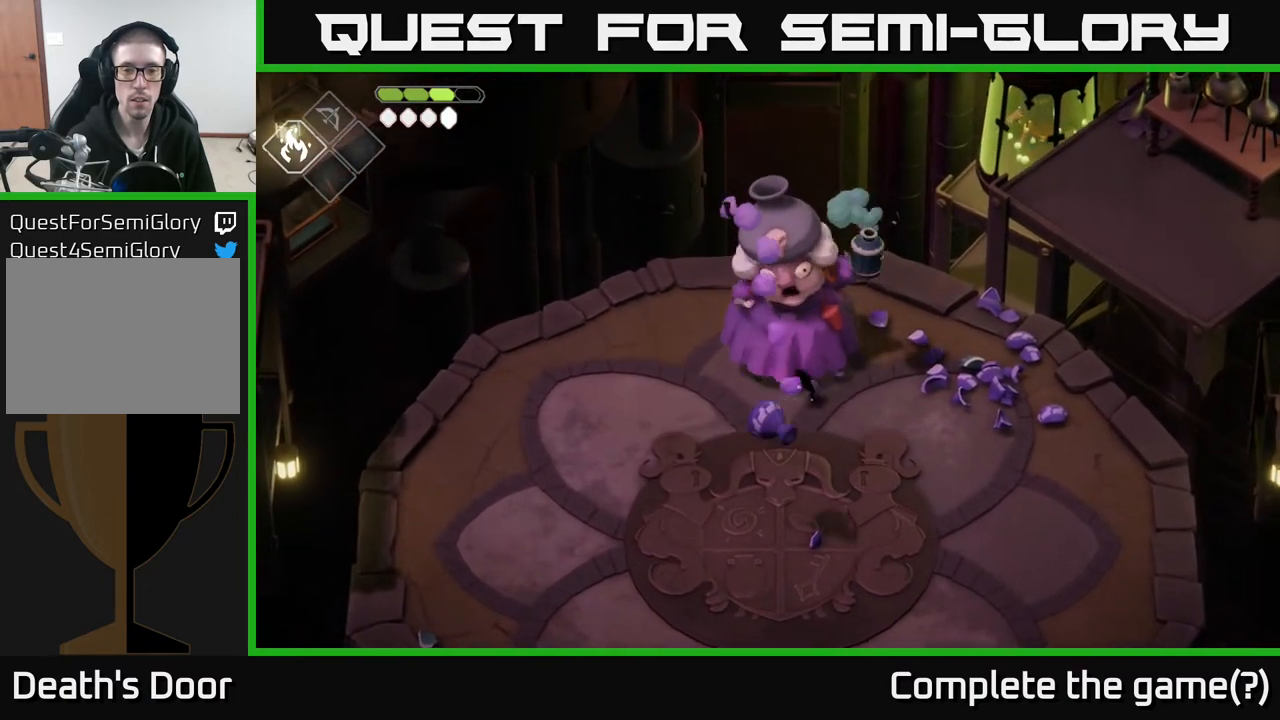
{"buttons": [], "left_stick": "right", "right_stick": "center", "events": [[17, "A", "up"]]}
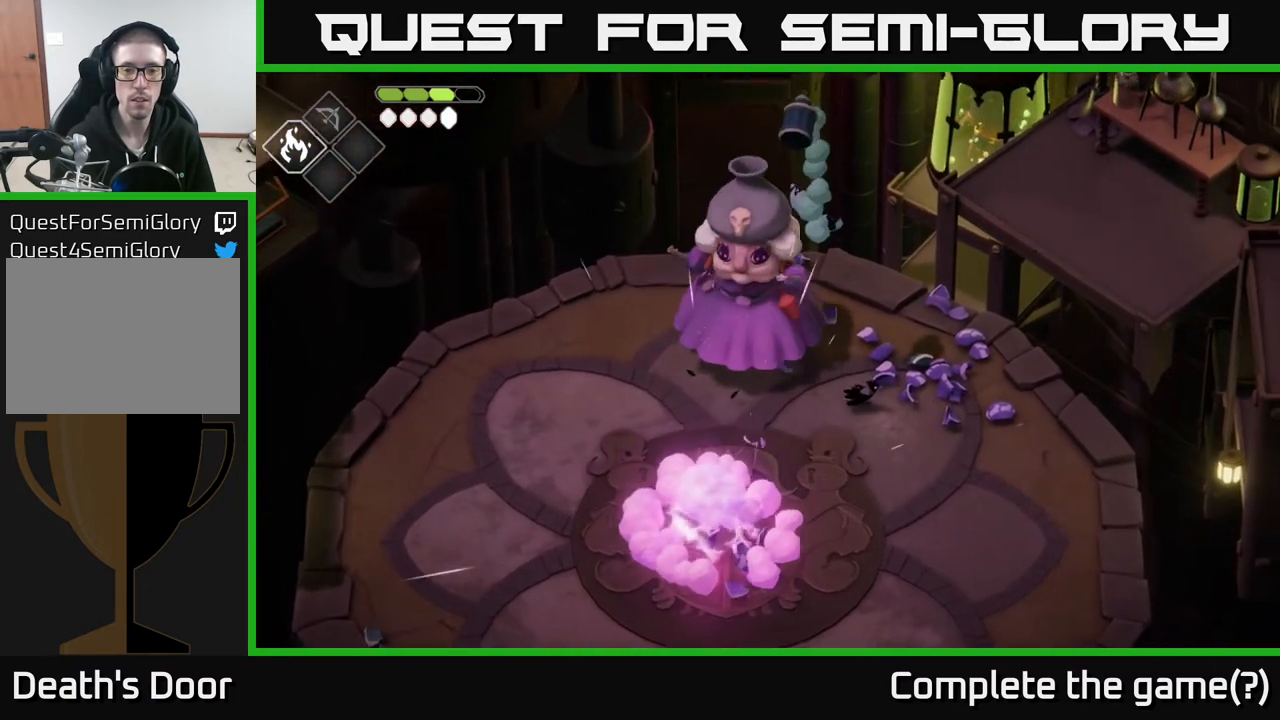
{"buttons": [], "left_stick": "right", "right_stick": "center", "events": []}
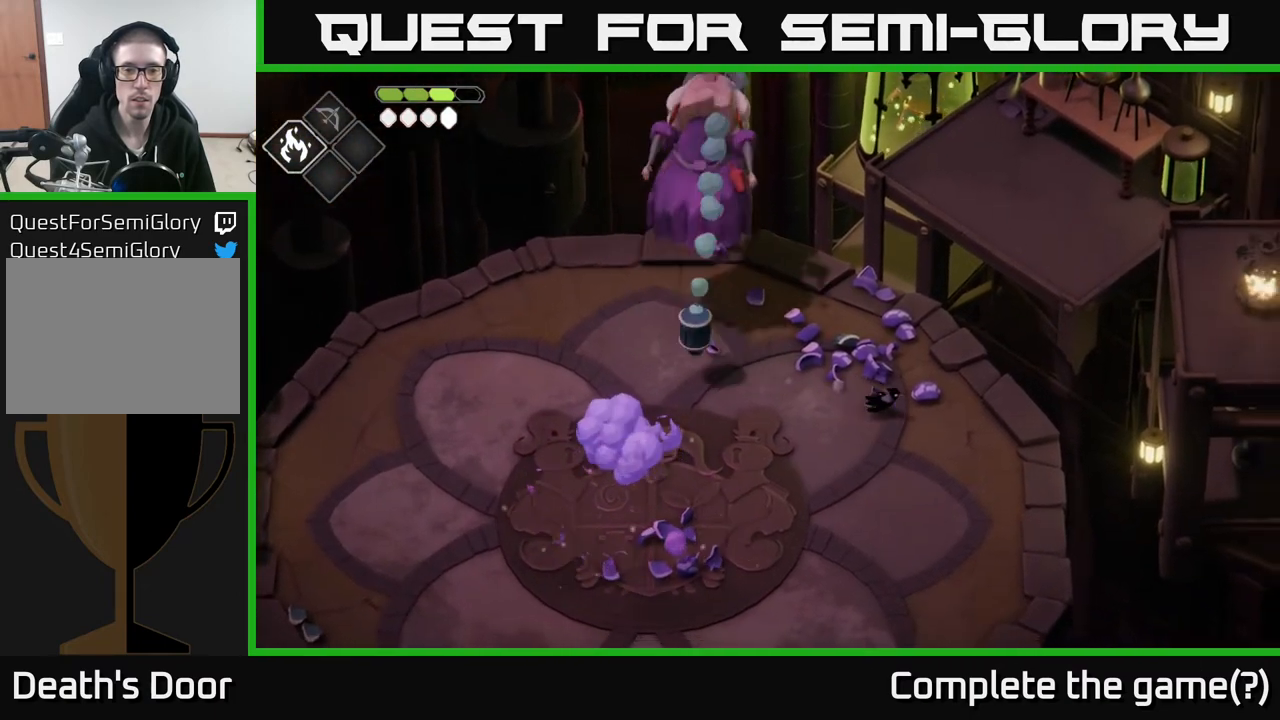
{"buttons": ["R2"], "left_stick": "up-left", "right_stick": "center", "events": [[67, "left_stick", "left"], [133, "A", "down"], [167, "left_stick", "up-left"], [367, "A", "up"], [450, "R2", "down"]]}
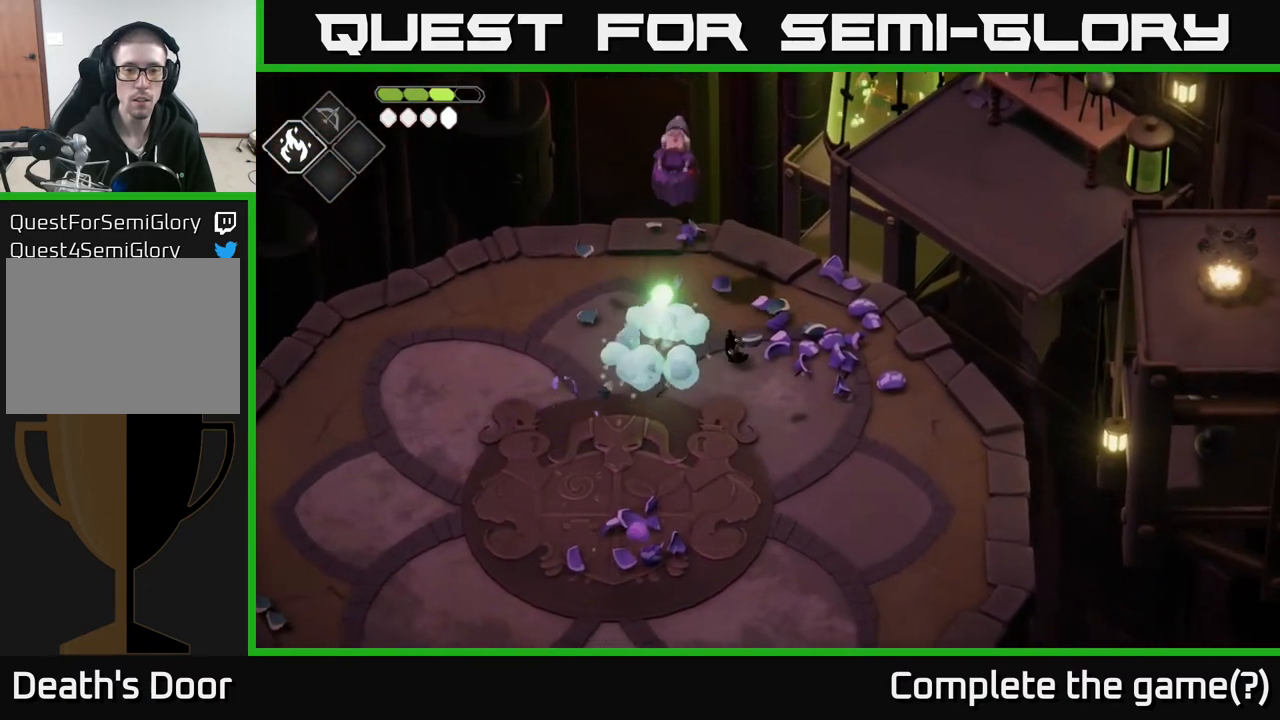
{"buttons": [], "left_stick": "left", "right_stick": "center", "events": [[67, "R2", "up"], [350, "left_stick", "up"], [500, "left_stick", "left"]]}
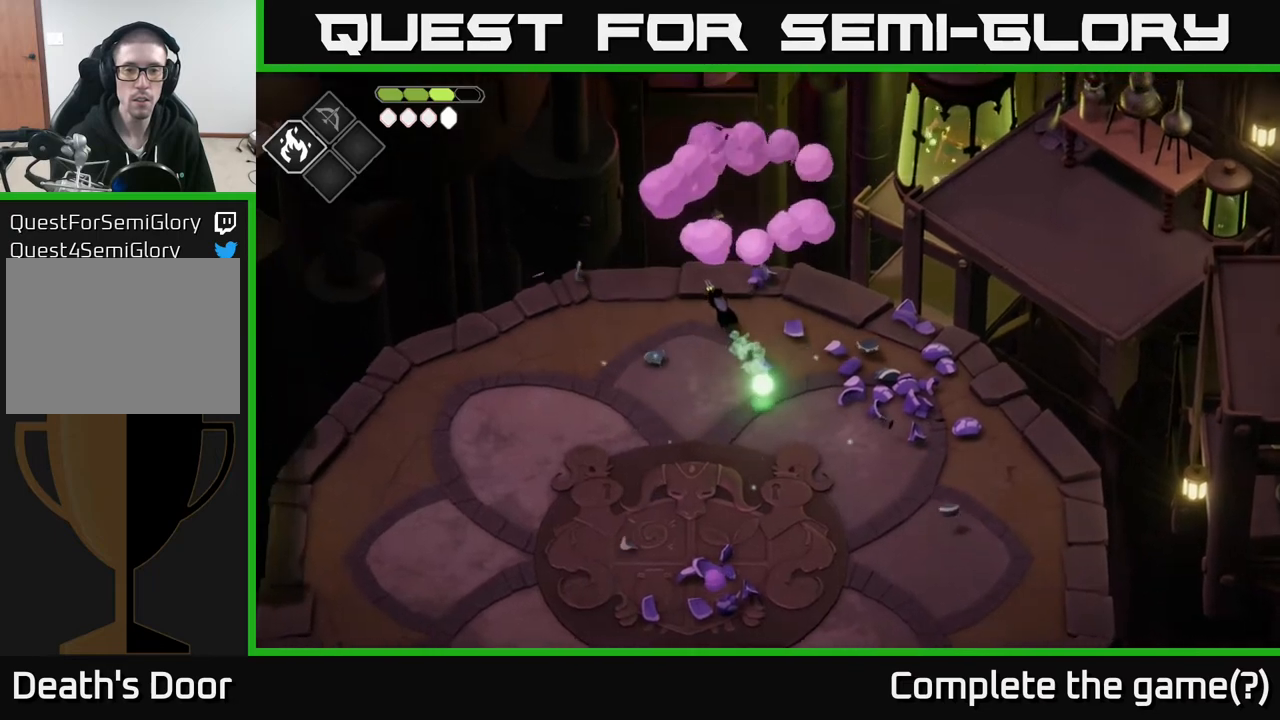
{"buttons": [], "left_stick": "down-right", "right_stick": "center", "events": [[150, "left_stick", "down-left"], [367, "X", "down"], [383, "left_stick", "down-right"], [483, "X", "up"]]}
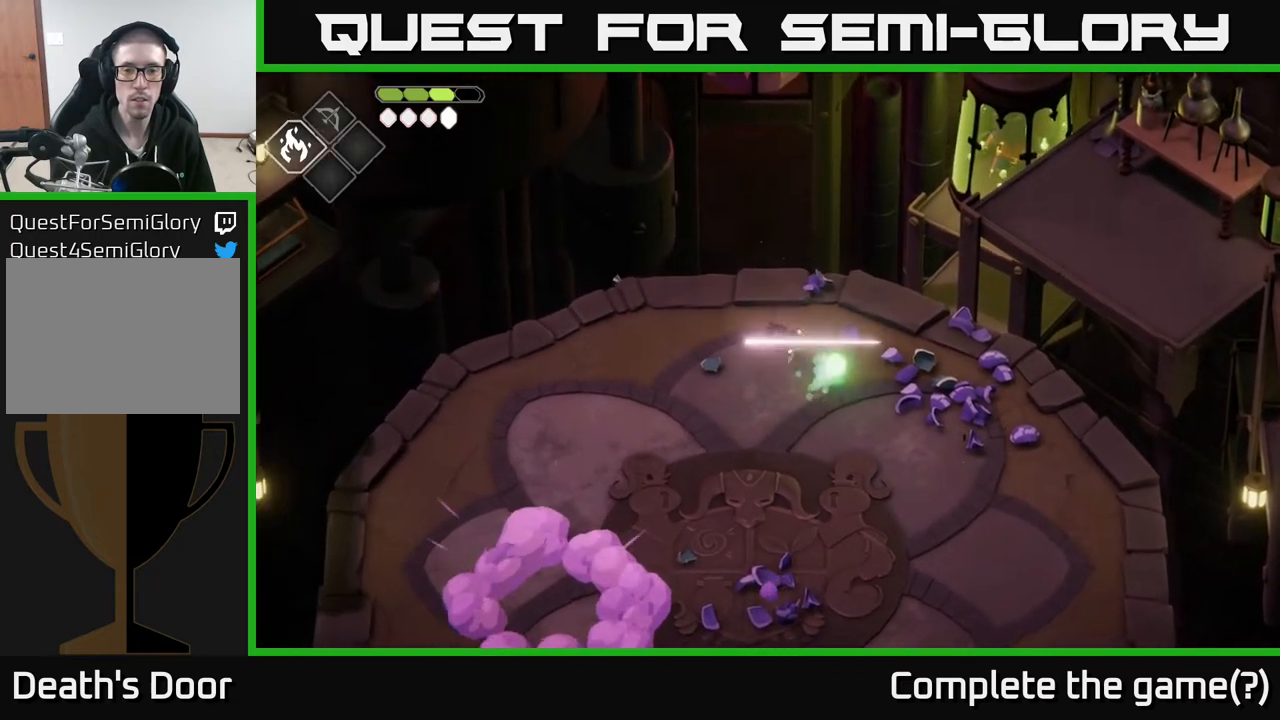
{"buttons": [], "left_stick": "down", "right_stick": "center", "events": [[100, "left_stick", "down"]]}
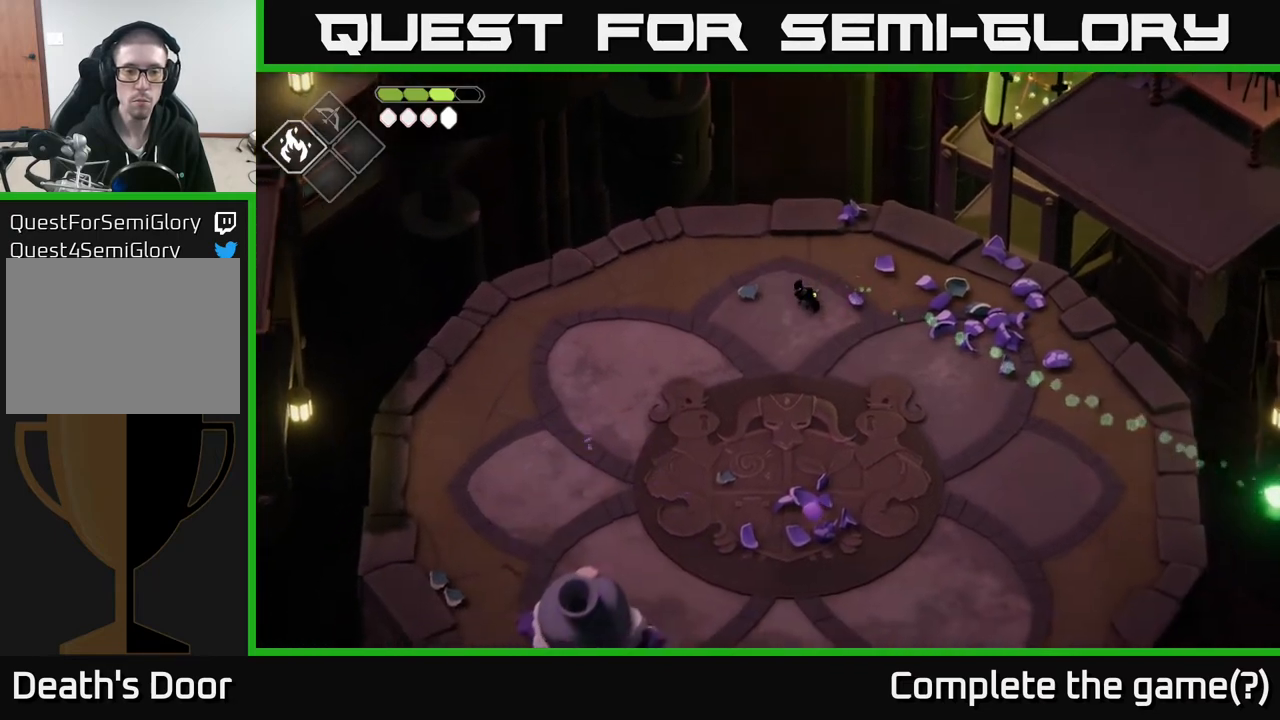
{"buttons": [], "left_stick": "down", "right_stick": "center", "events": []}
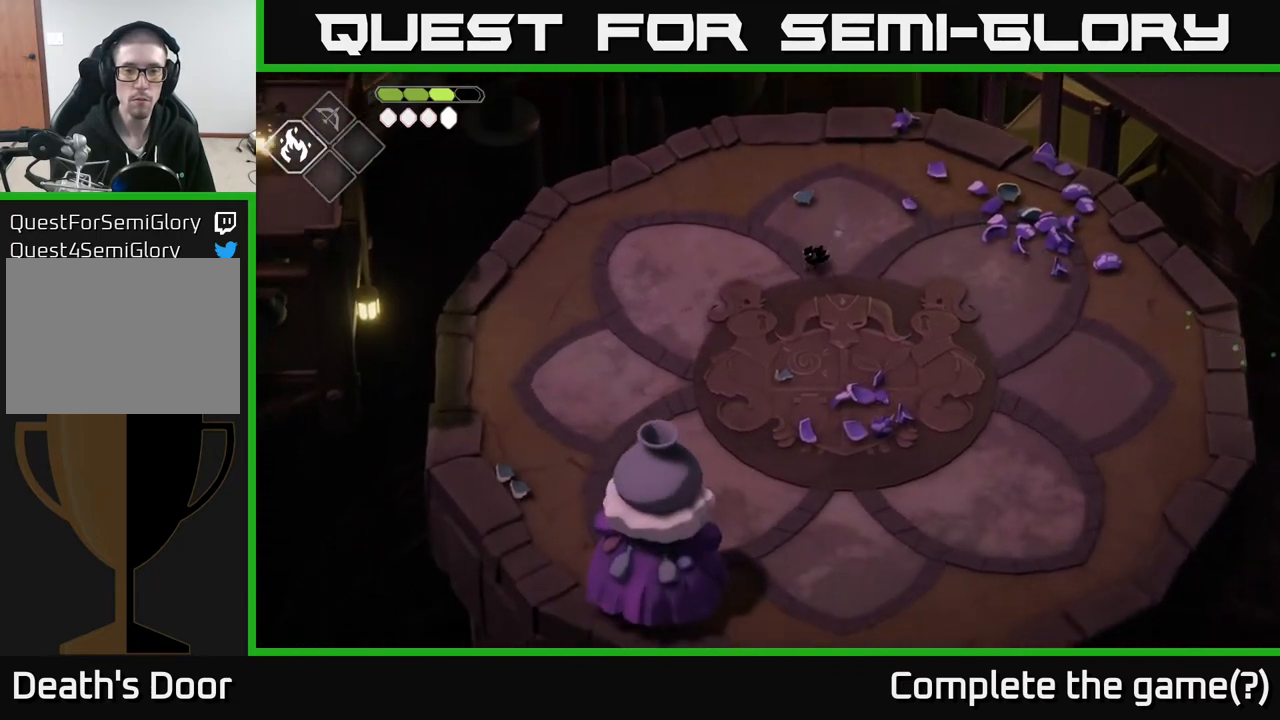
{"buttons": [], "left_stick": "down", "right_stick": "center", "events": []}
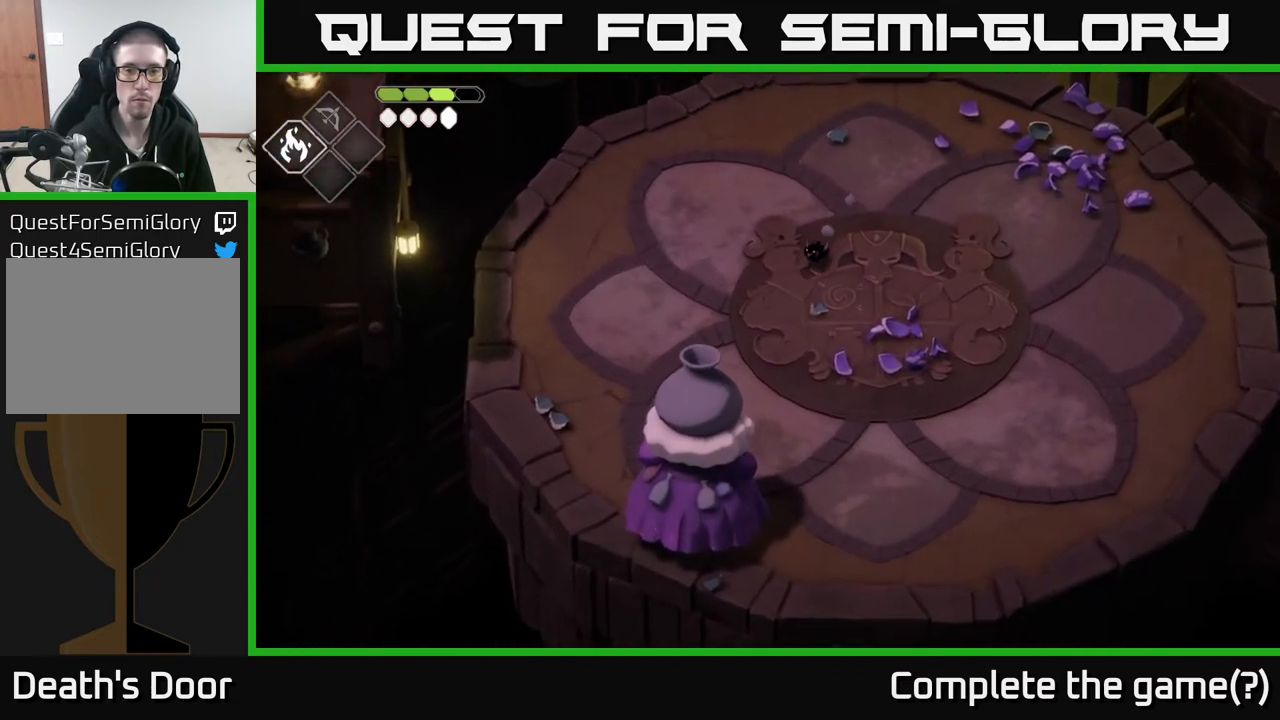
{"buttons": [], "left_stick": "down", "right_stick": "center", "events": []}
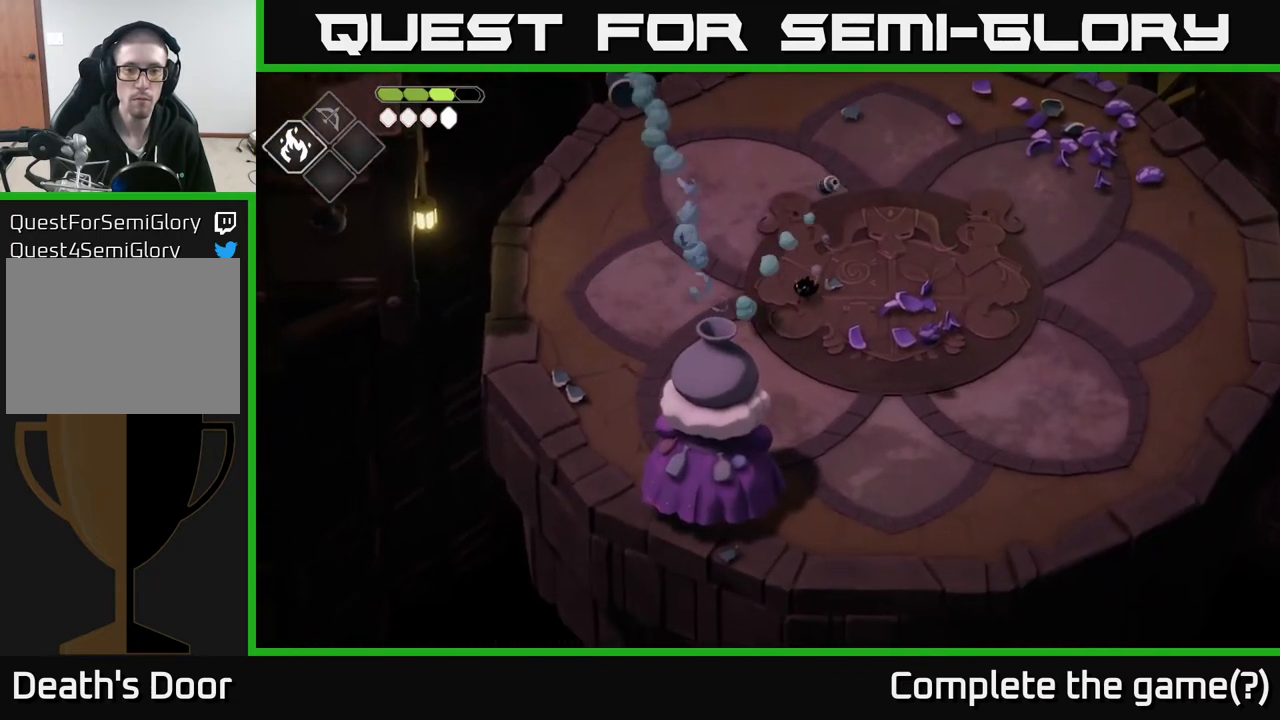
{"buttons": ["R2"], "left_stick": "down", "right_stick": "center", "events": [[450, "R2", "down"]]}
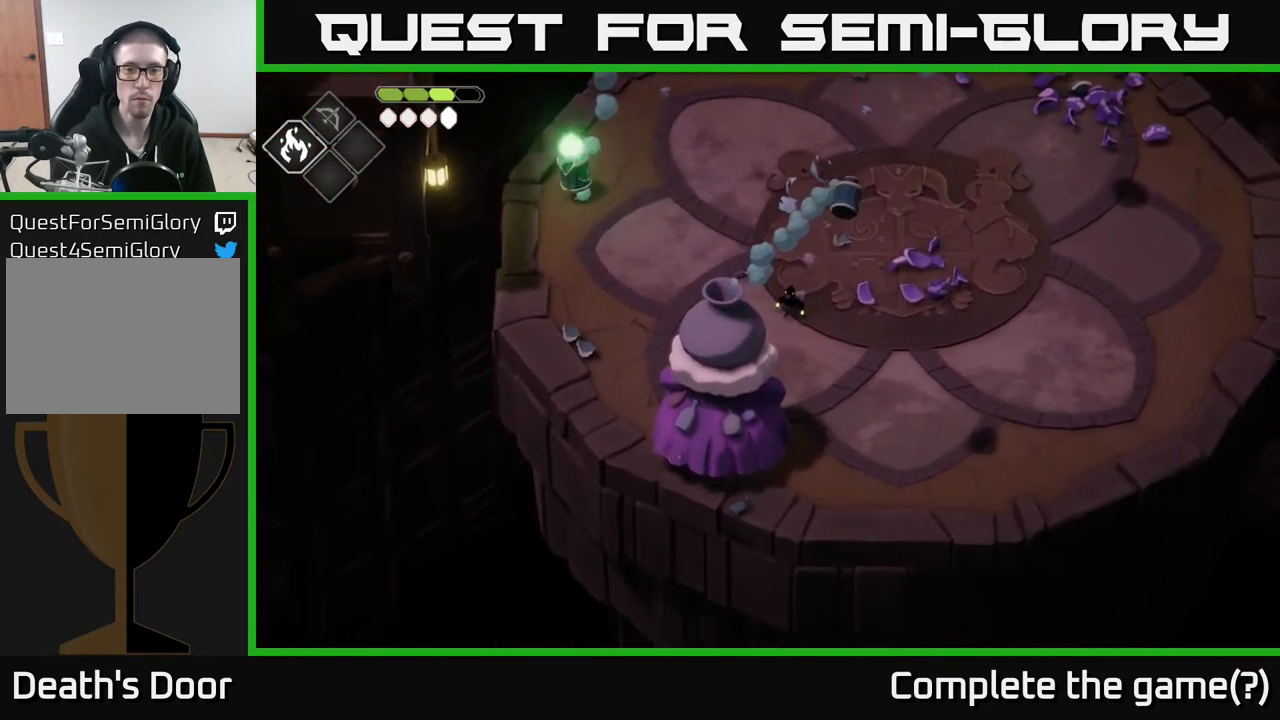
{"buttons": [], "left_stick": "center", "right_stick": "center", "events": [[33, "R2", "up"], [67, "A", "down"], [250, "A", "up"], [283, "left_stick", "center"]]}
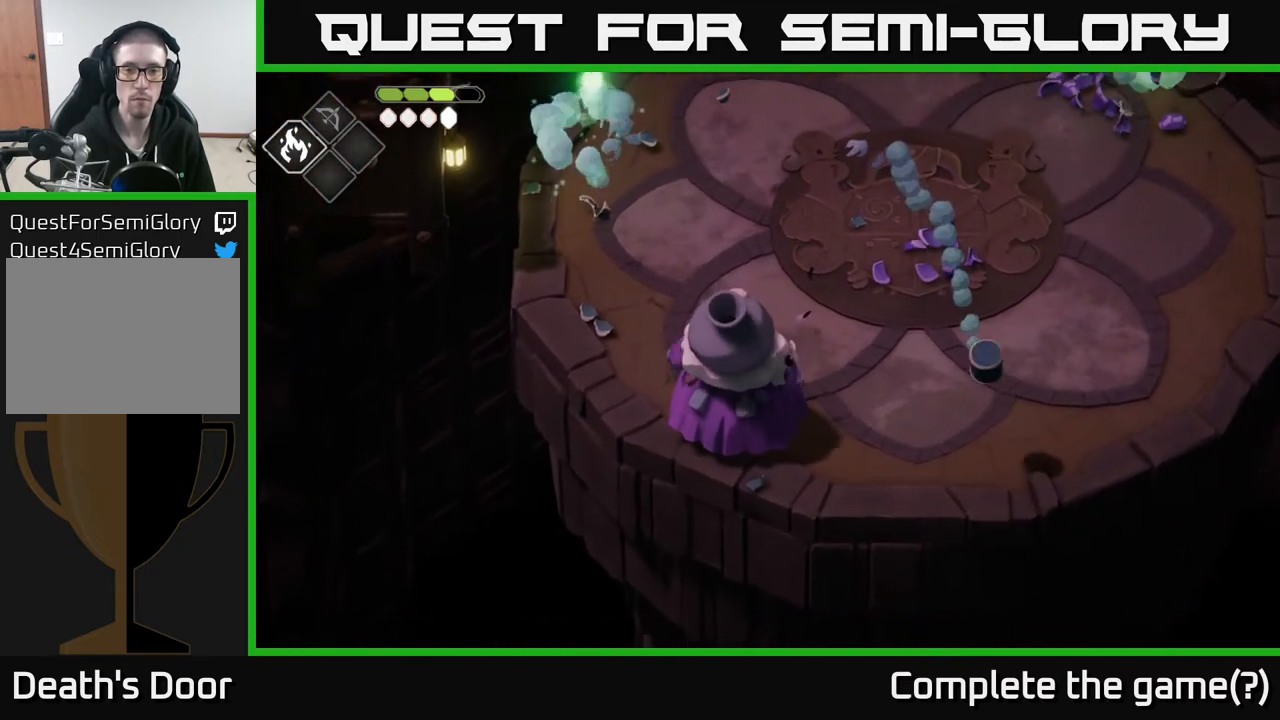
{"buttons": ["X"], "left_stick": "center", "right_stick": "center", "events": [[50, "X", "down"], [200, "X", "up"], [400, "X", "down"]]}
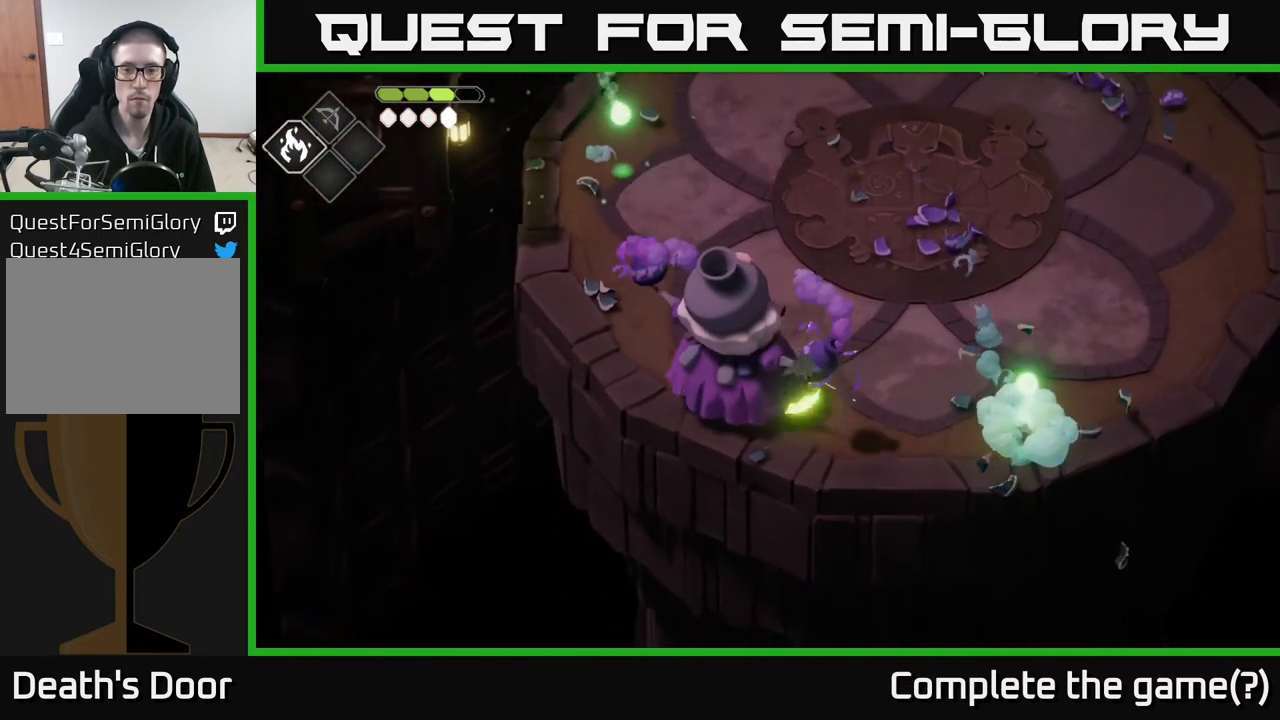
{"buttons": ["X"], "left_stick": "up-left", "right_stick": "center", "events": [[67, "X", "up"], [217, "X", "down"], [250, "X", "up"], [350, "X", "down"], [500, "left_stick", "up-left"]]}
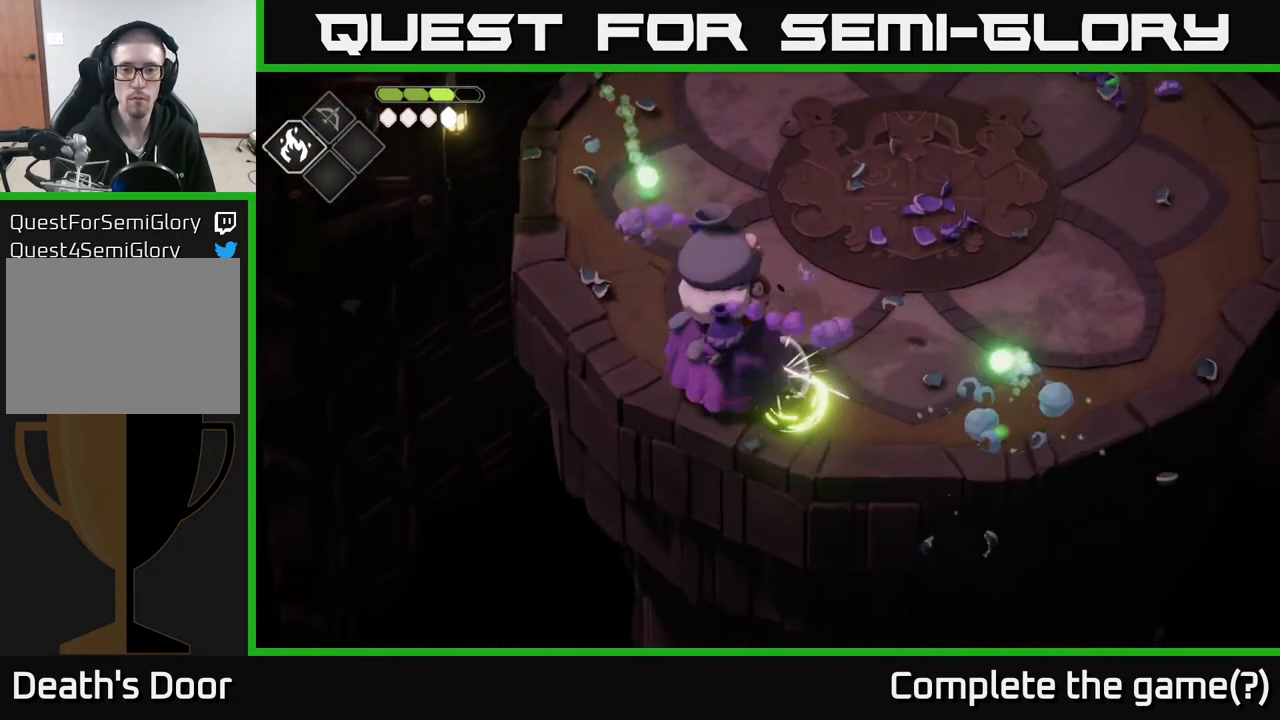
{"buttons": [], "left_stick": "up", "right_stick": "center", "events": [[17, "X", "up"], [117, "X", "down"], [267, "X", "up"], [417, "left_stick", "up"]]}
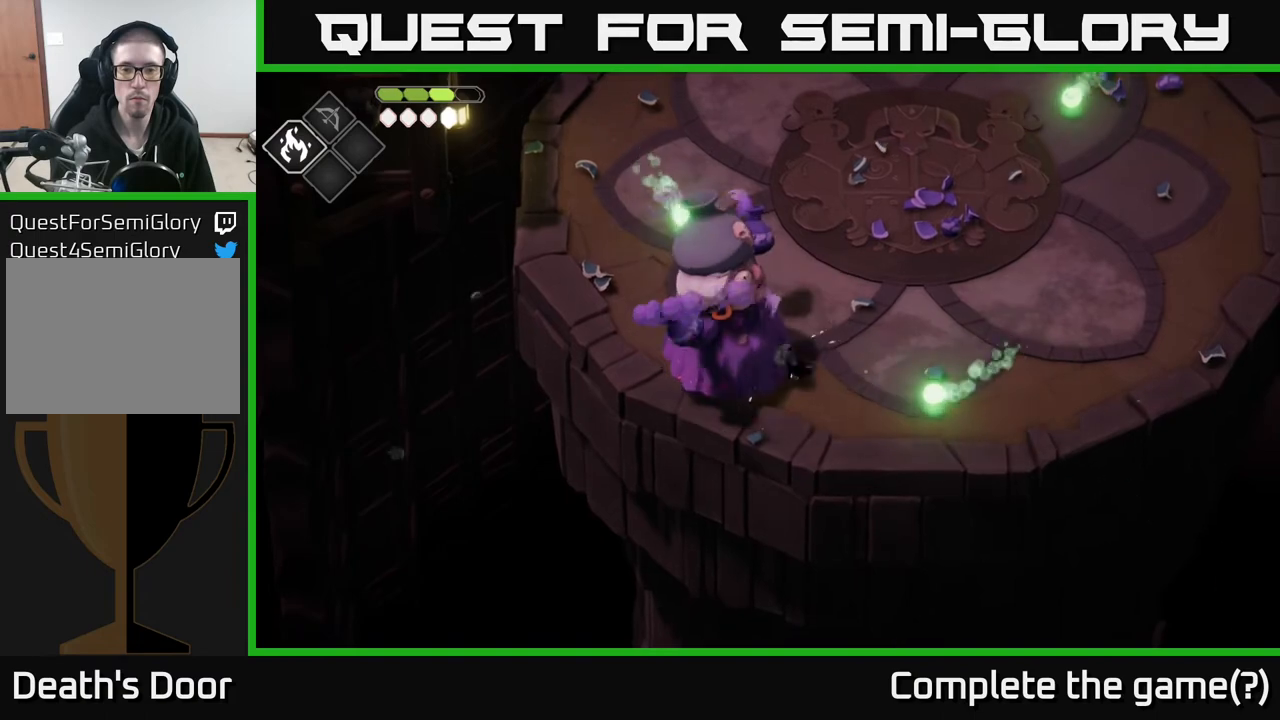
{"buttons": [], "left_stick": "right", "right_stick": "center", "events": [[67, "left_stick", "right"], [150, "A", "down"], [383, "A", "up"]]}
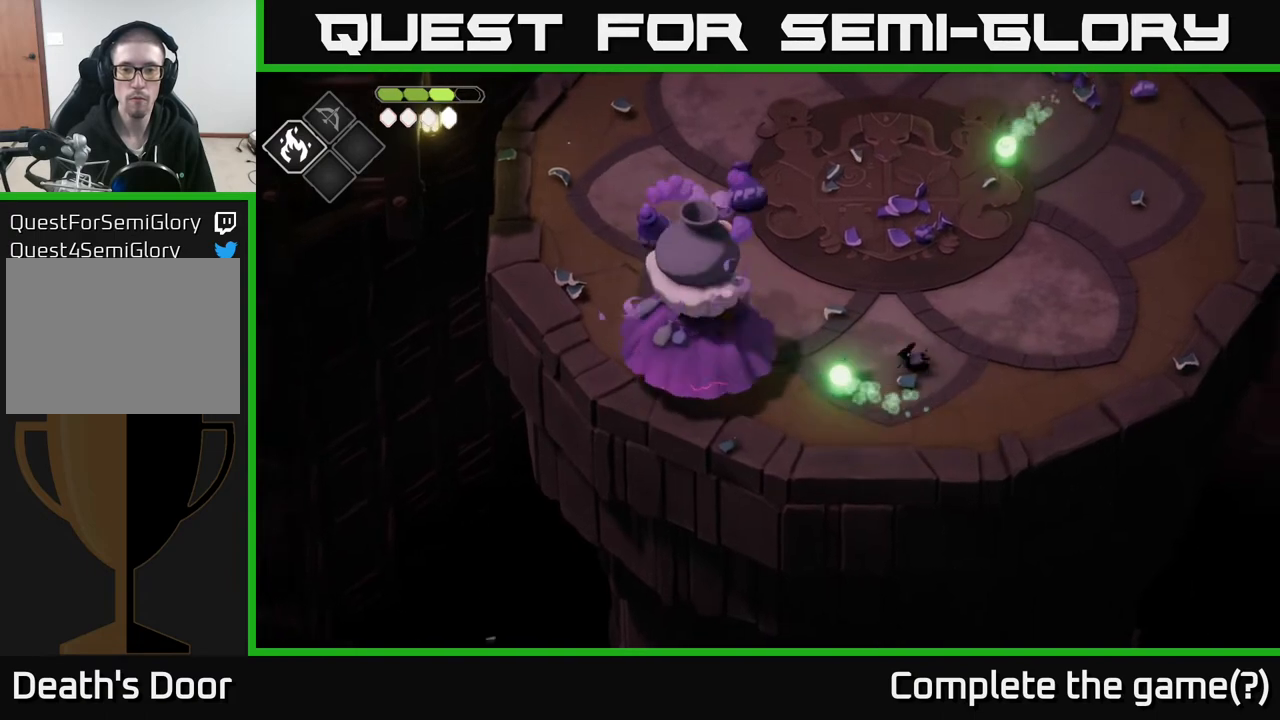
{"buttons": [], "left_stick": "center", "right_stick": "center", "events": [[200, "left_stick", "left"], [333, "X", "down"], [450, "X", "up"], [450, "left_stick", "center"]]}
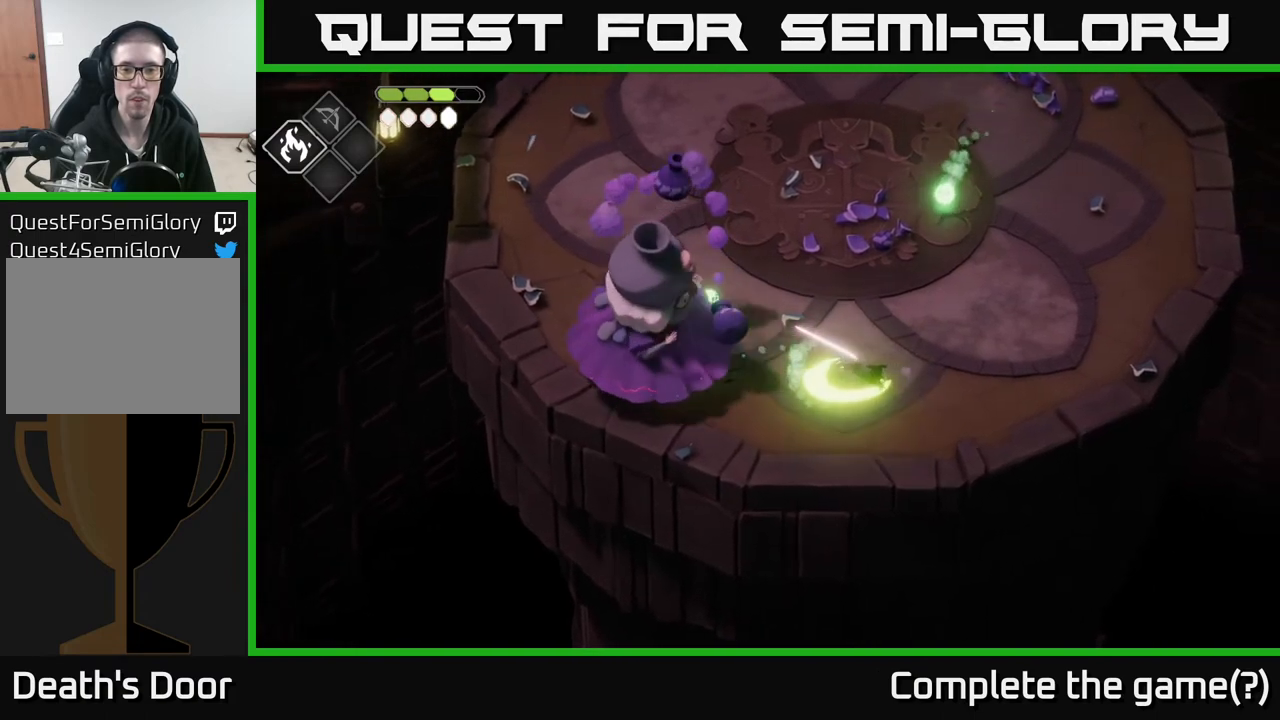
{"buttons": [], "left_stick": "up-right", "right_stick": "center", "events": [[83, "left_stick", "right"], [250, "A", "down"], [283, "left_stick", "up-right"], [383, "A", "up"]]}
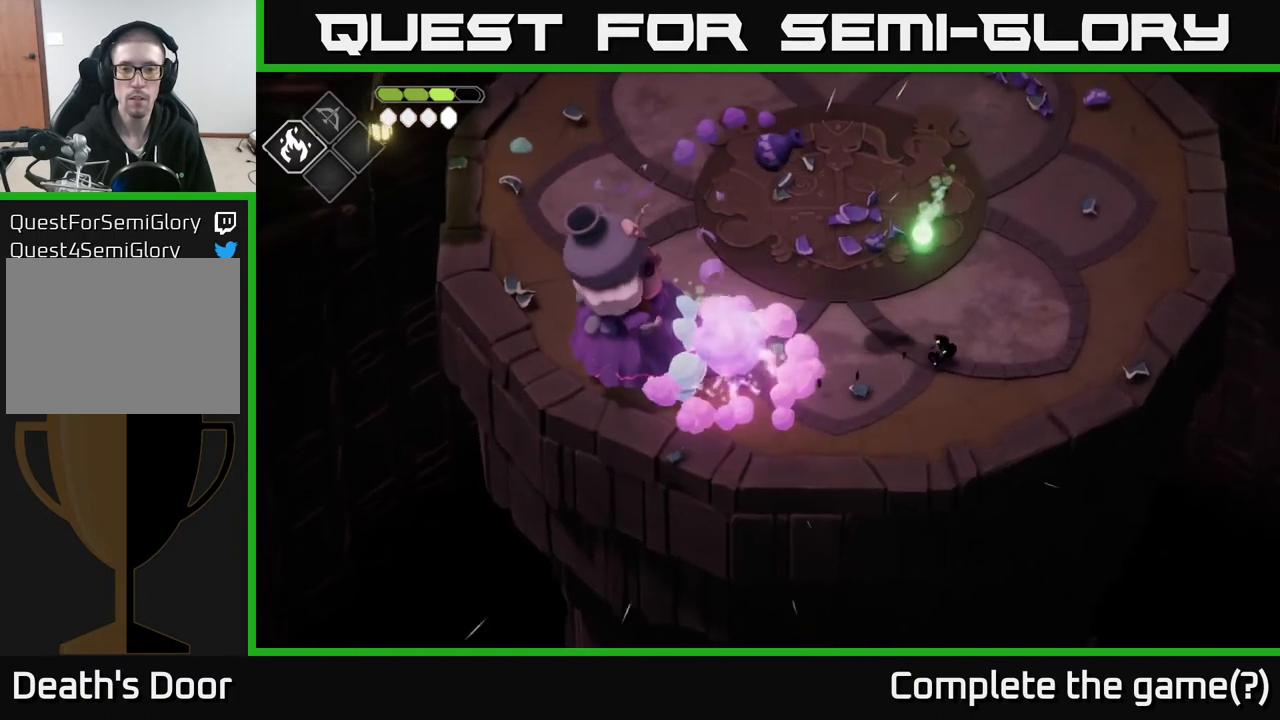
{"buttons": [], "left_stick": "left", "right_stick": "center", "events": [[283, "left_stick", "up-left"], [467, "left_stick", "left"]]}
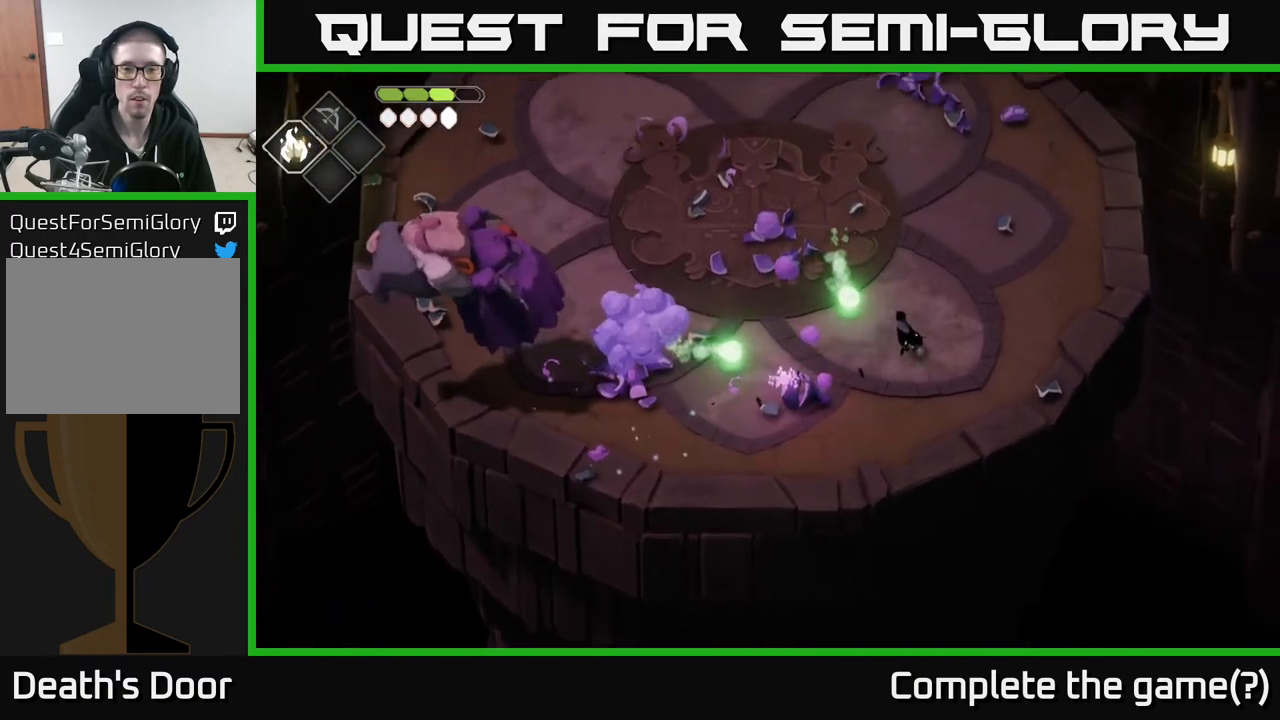
{"buttons": ["X"], "left_stick": "left", "right_stick": "center", "events": [[17, "X", "down"], [100, "X", "up"], [167, "left_stick", "center"], [350, "left_stick", "left"], [433, "X", "down"]]}
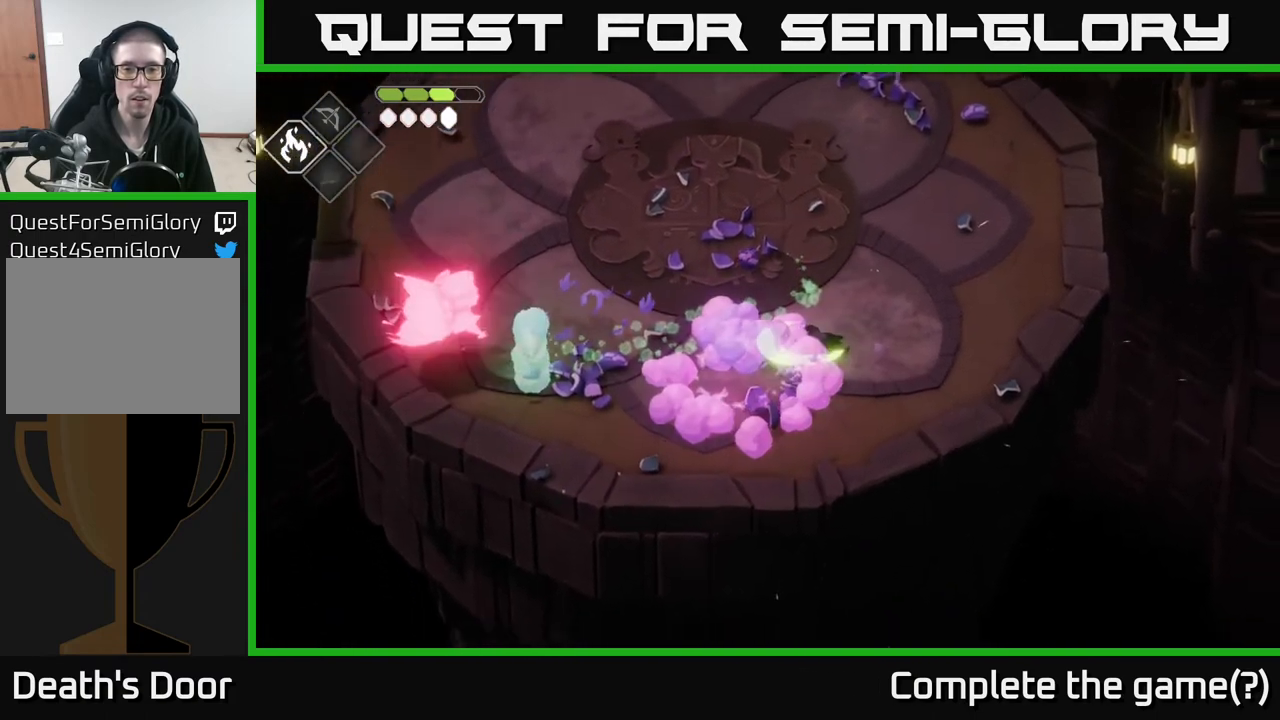
{"buttons": [], "left_stick": "up-left", "right_stick": "center", "events": [[67, "X", "up"], [100, "left_stick", "center"], [350, "left_stick", "up-left"]]}
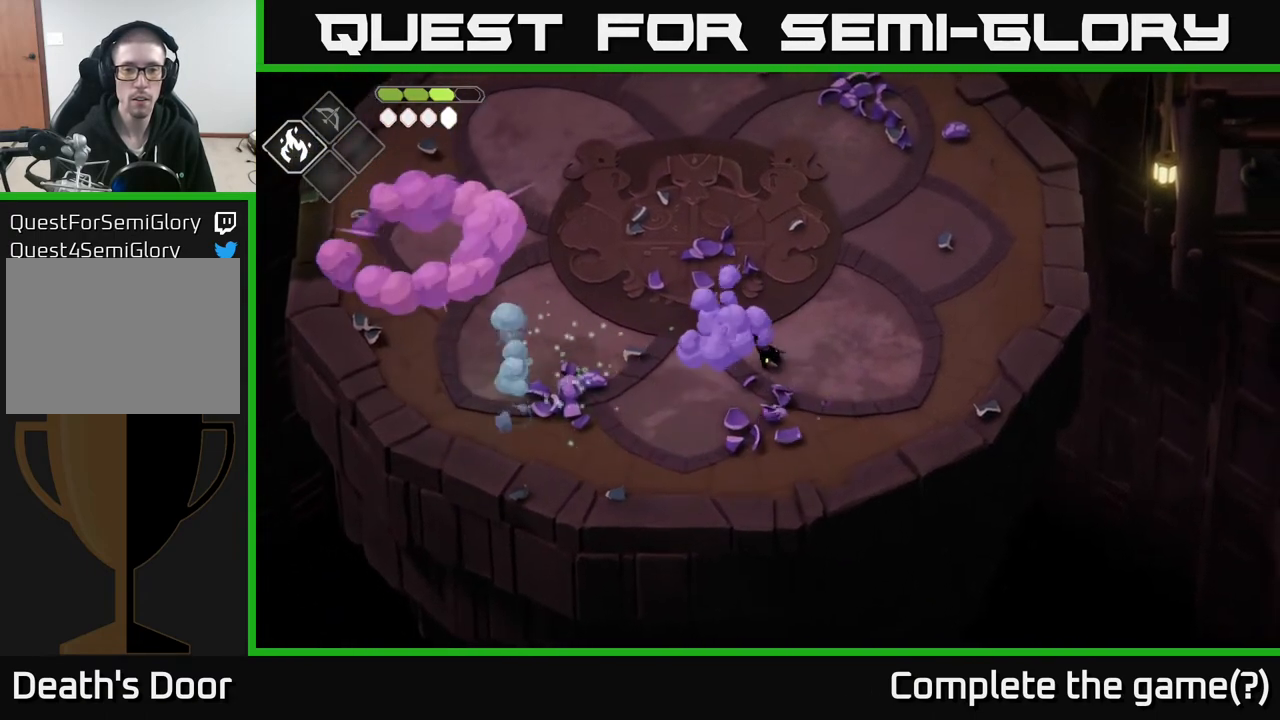
{"buttons": [], "left_stick": "right", "right_stick": "center", "events": [[317, "left_stick", "up"], [483, "left_stick", "right"]]}
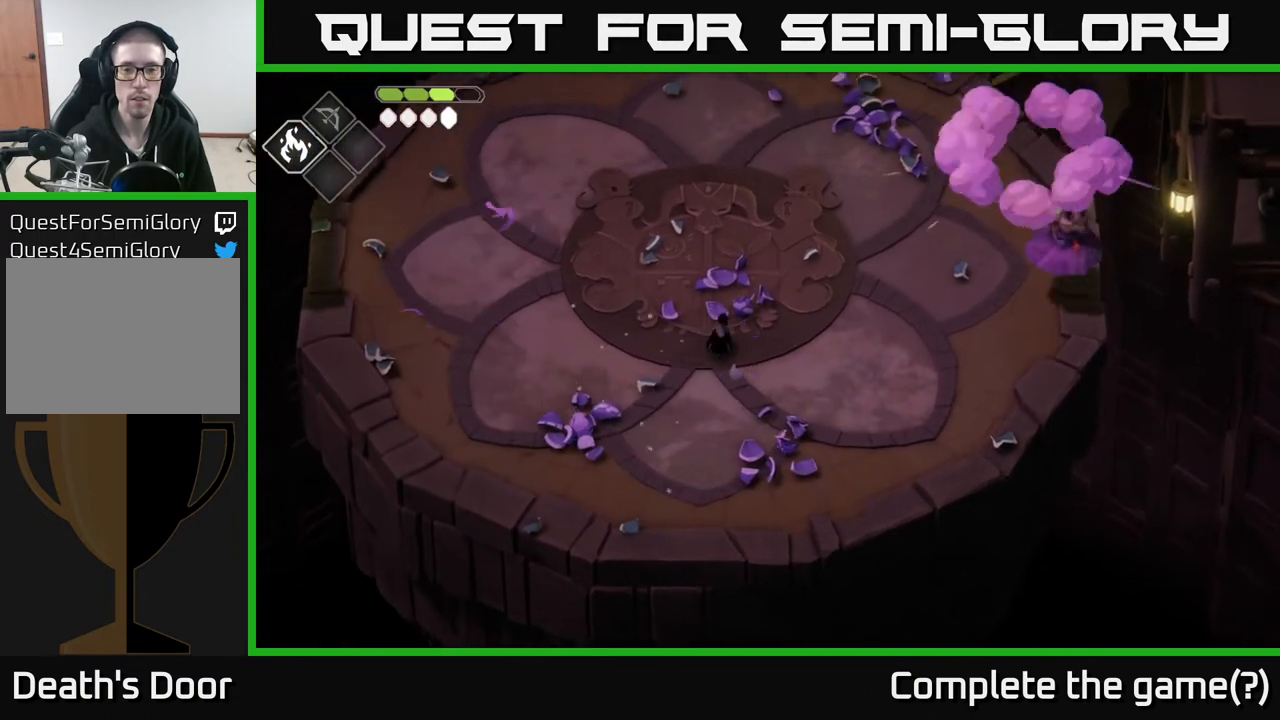
{"buttons": [], "left_stick": "right", "right_stick": "center", "events": [[150, "left_stick", "up-right"], [350, "left_stick", "right"]]}
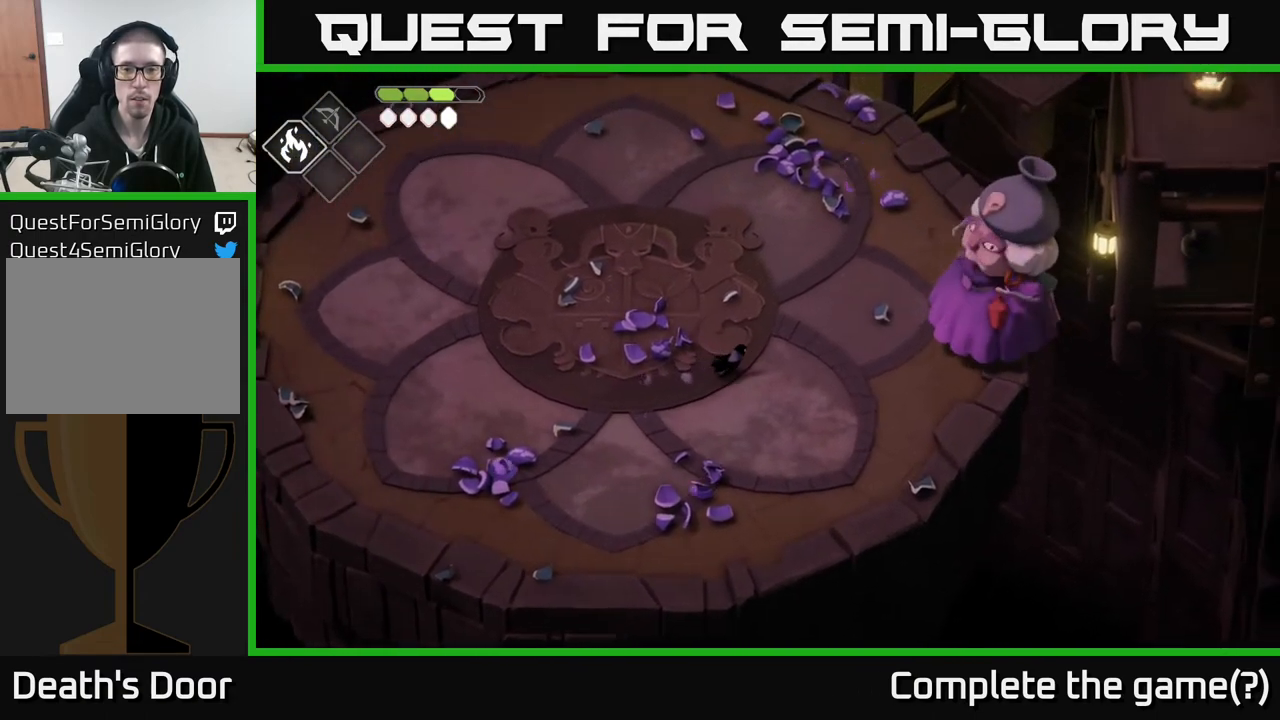
{"buttons": [], "left_stick": "right", "right_stick": "center", "events": []}
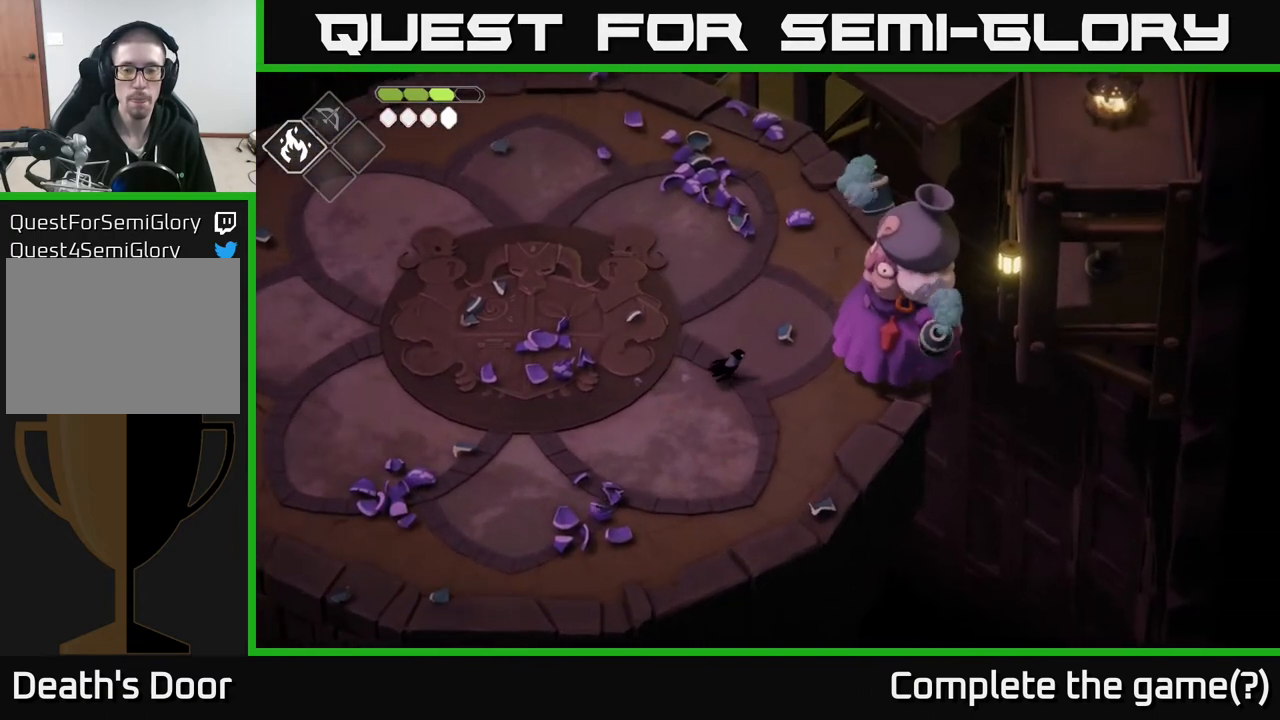
{"buttons": ["R2"], "left_stick": "center", "right_stick": "center", "events": [[183, "A", "down"], [283, "A", "up"], [367, "left_stick", "center"], [483, "R2", "down"]]}